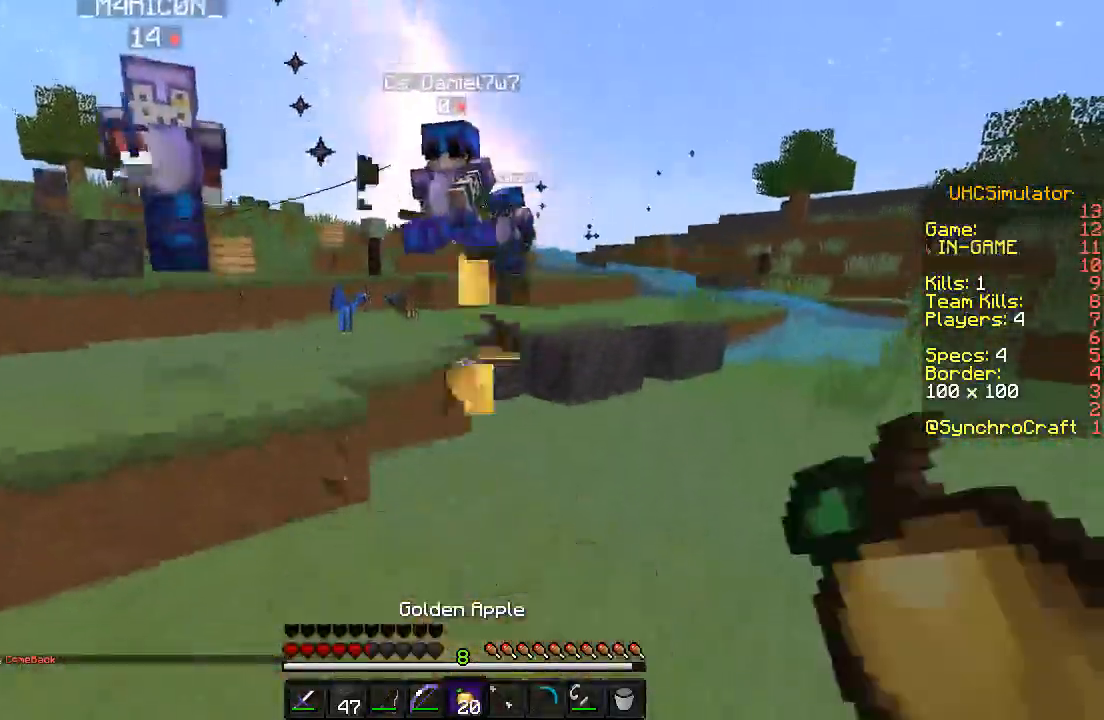
Gameplay with keyboard; each line is a JSON object with the keys held at the frame after it. "events" lists presses ("down") and releases ("up") of "a", "d", "s" and "w" between this image and that frame as [ms after this image, input, new state], when the widget could be followed in between. No other keys are recorded. Mouse input is not recorded.
{"keys": ["d"], "events": [[350, "s", "up"]]}
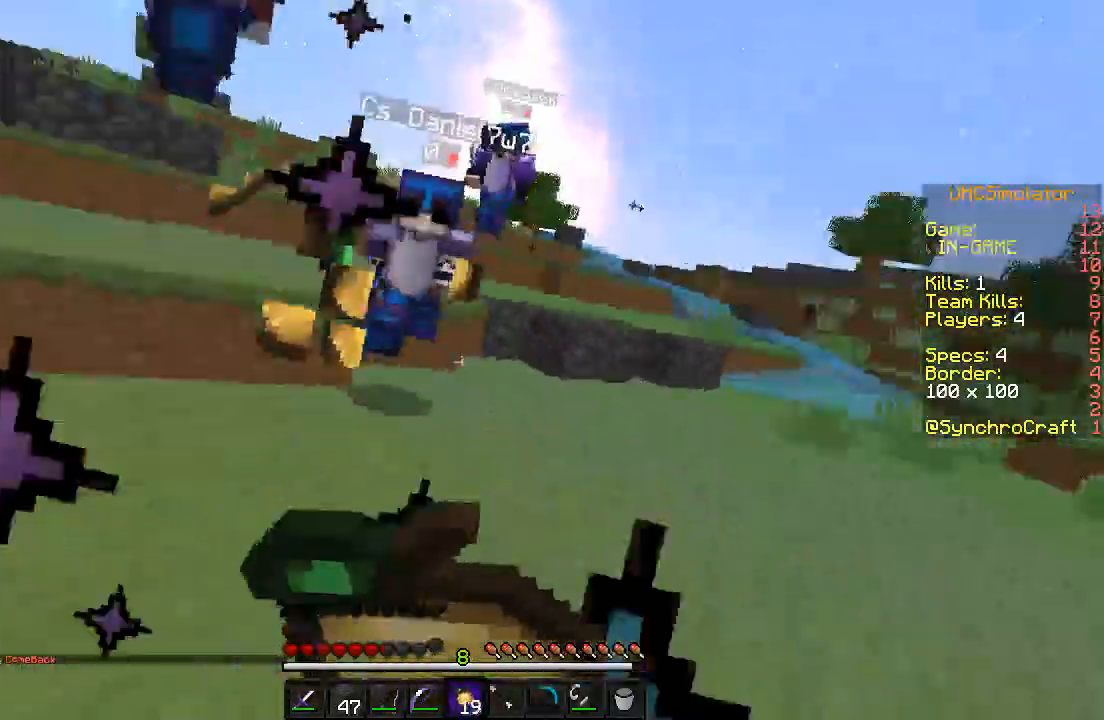
{"keys": ["d", "w"], "events": [[50, "w", "down"]]}
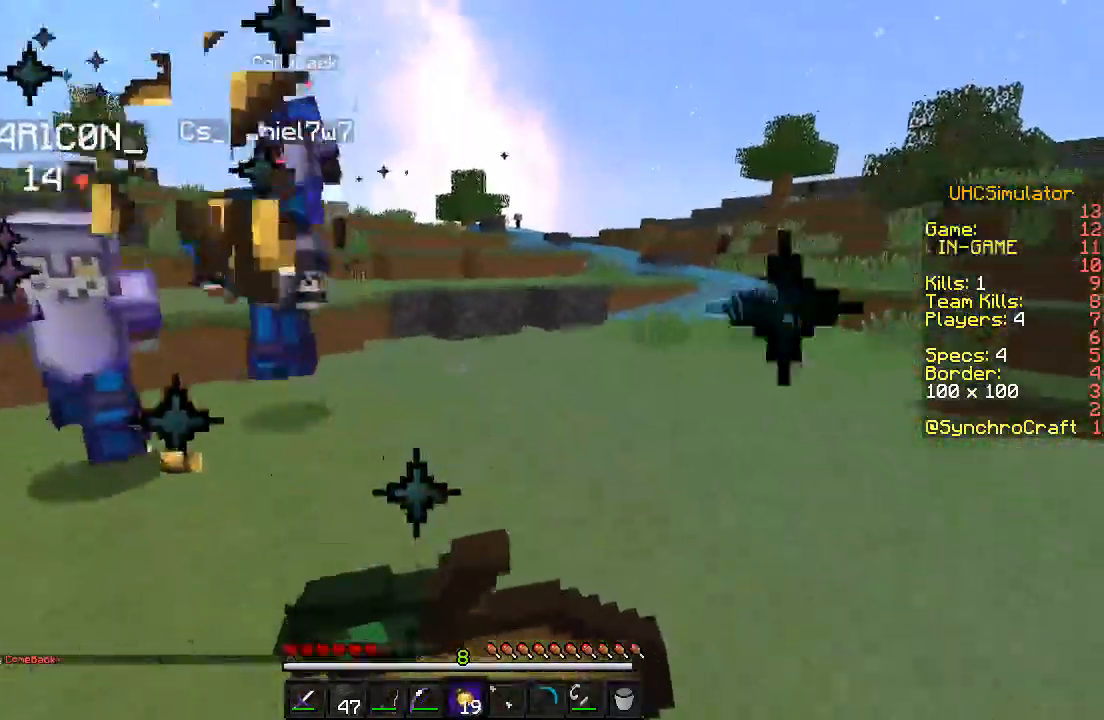
{"keys": ["d", "s"], "events": [[150, "w", "up"], [450, "s", "down"]]}
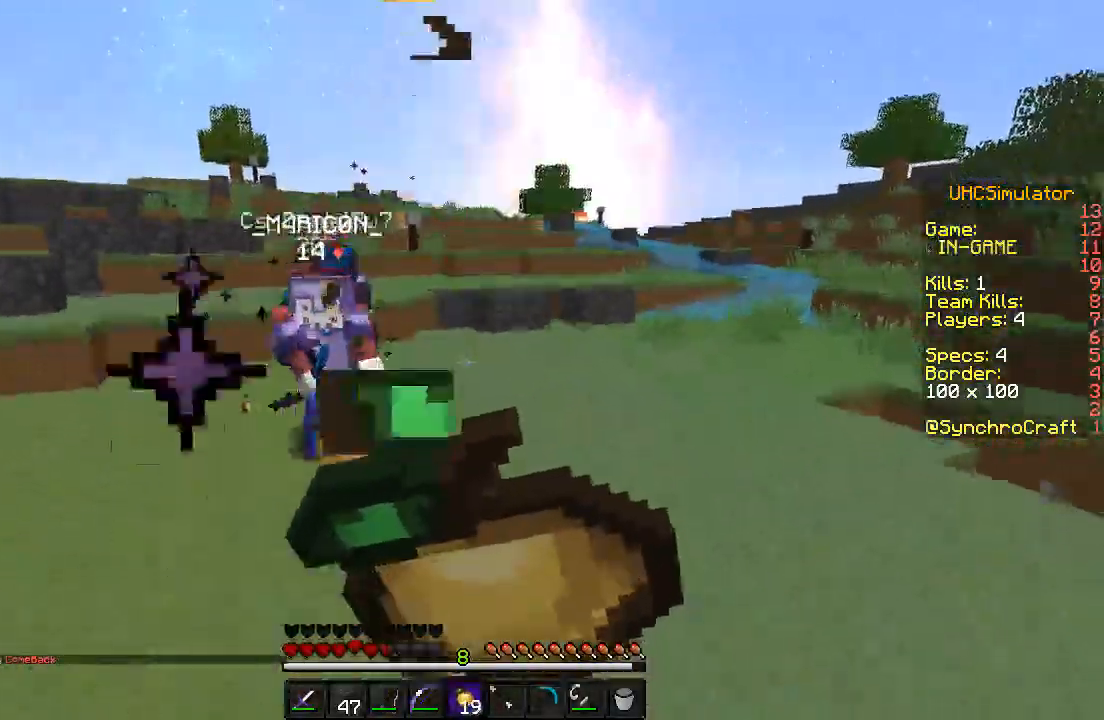
{"keys": ["d"], "events": [[500, "s", "up"]]}
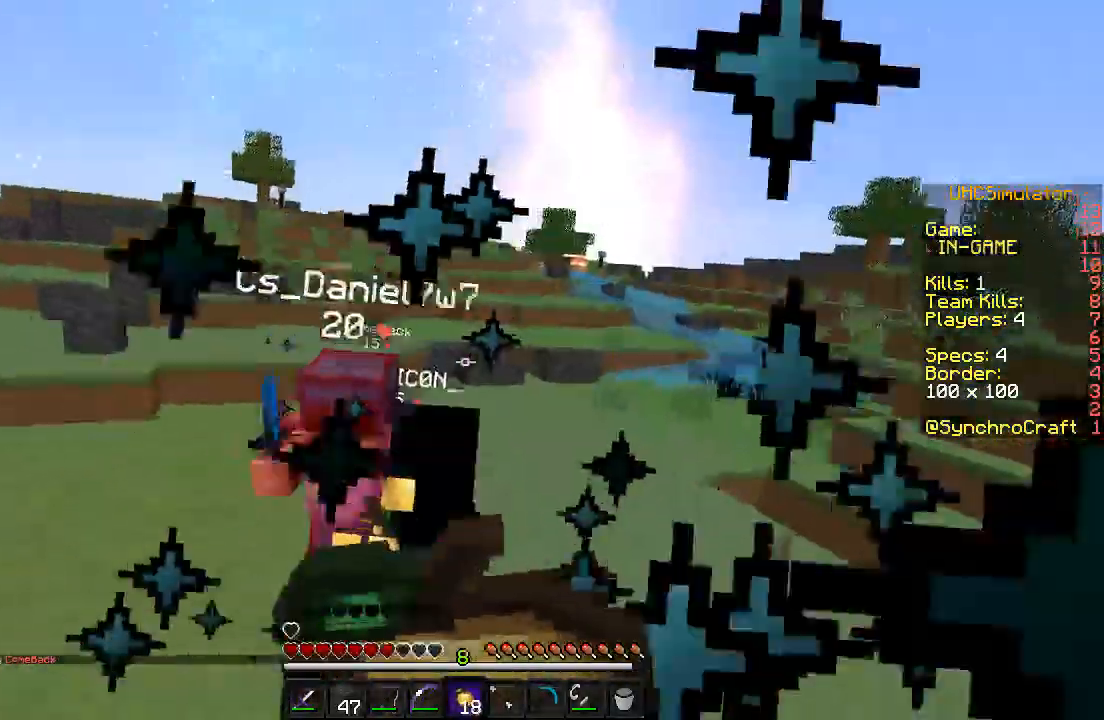
{"keys": ["a", "w"], "events": [[150, "a", "down"], [150, "w", "down"], [350, "d", "up"]]}
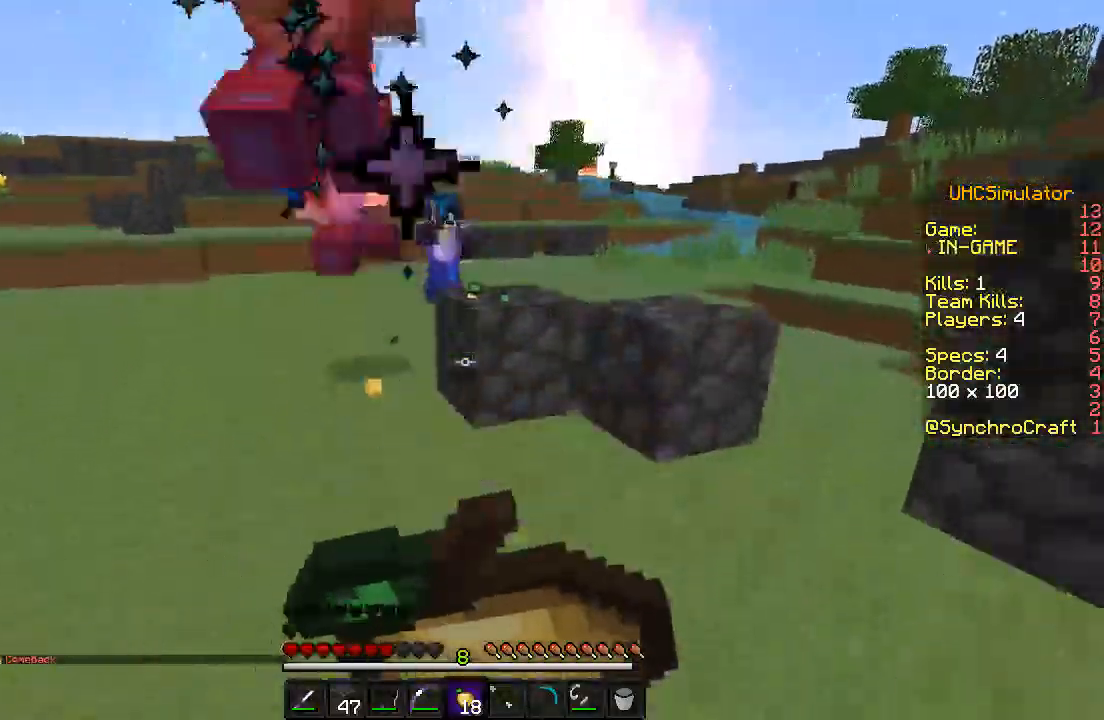
{"keys": [], "events": [[50, "a", "up"], [50, "w", "up"], [283, "a", "down"], [500, "a", "up"]]}
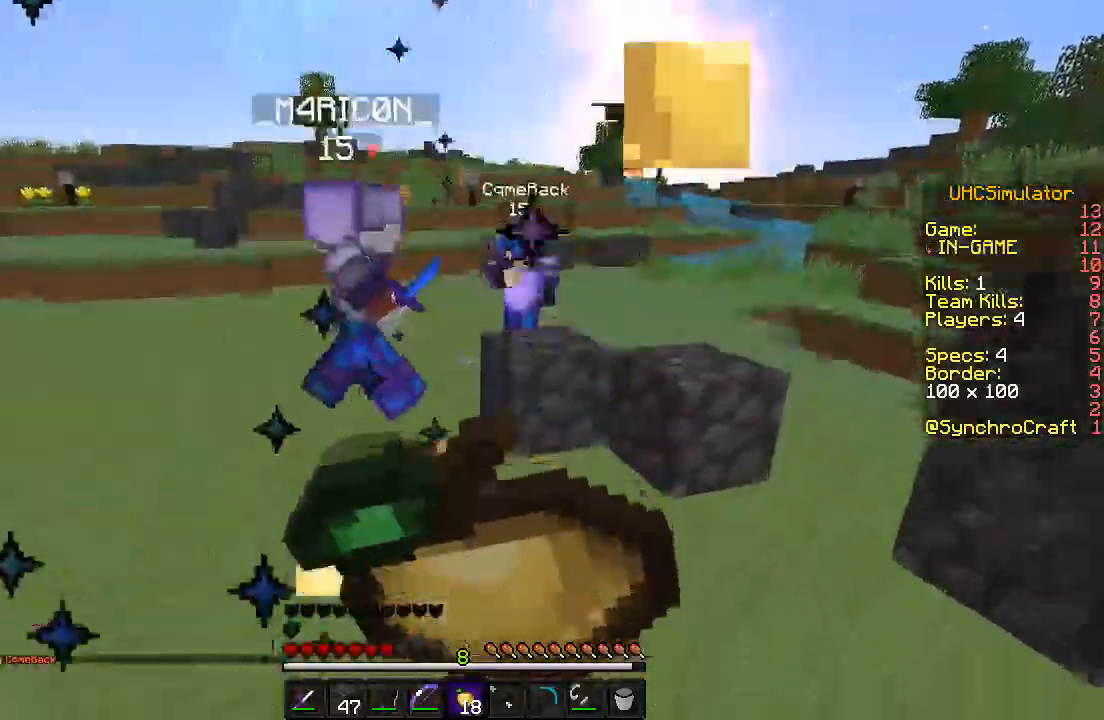
{"keys": ["w"], "events": [[50, "w", "down"], [150, "d", "down"], [500, "d", "up"]]}
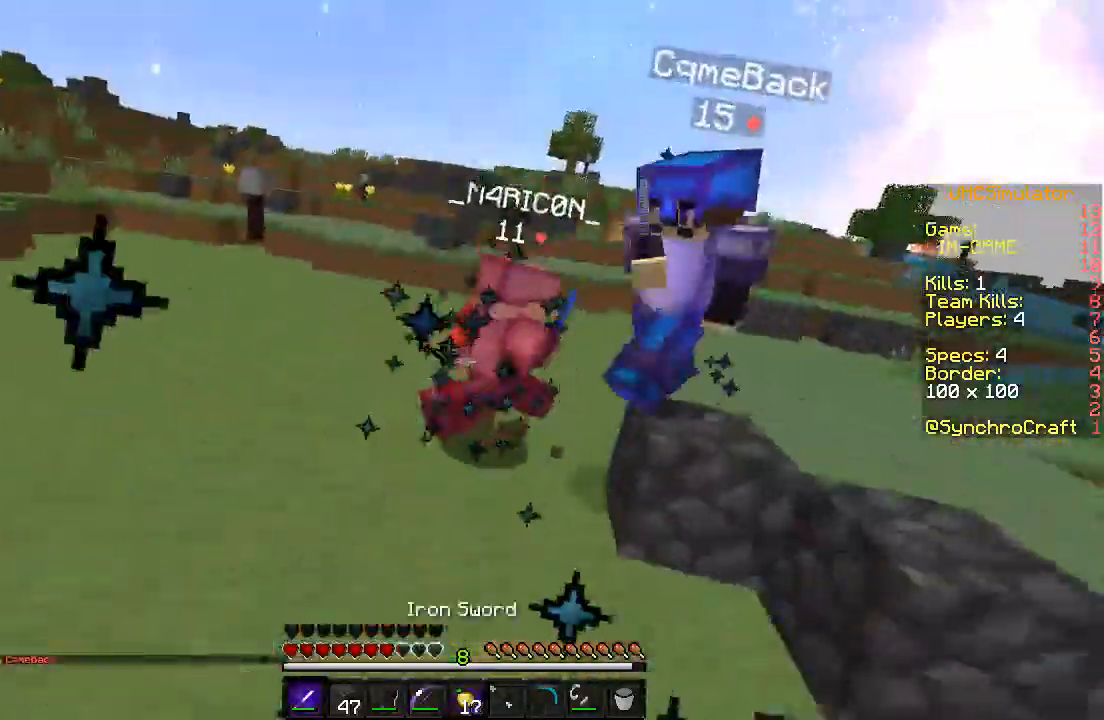
{"keys": ["a", "w"], "events": [[350, "a", "down"]]}
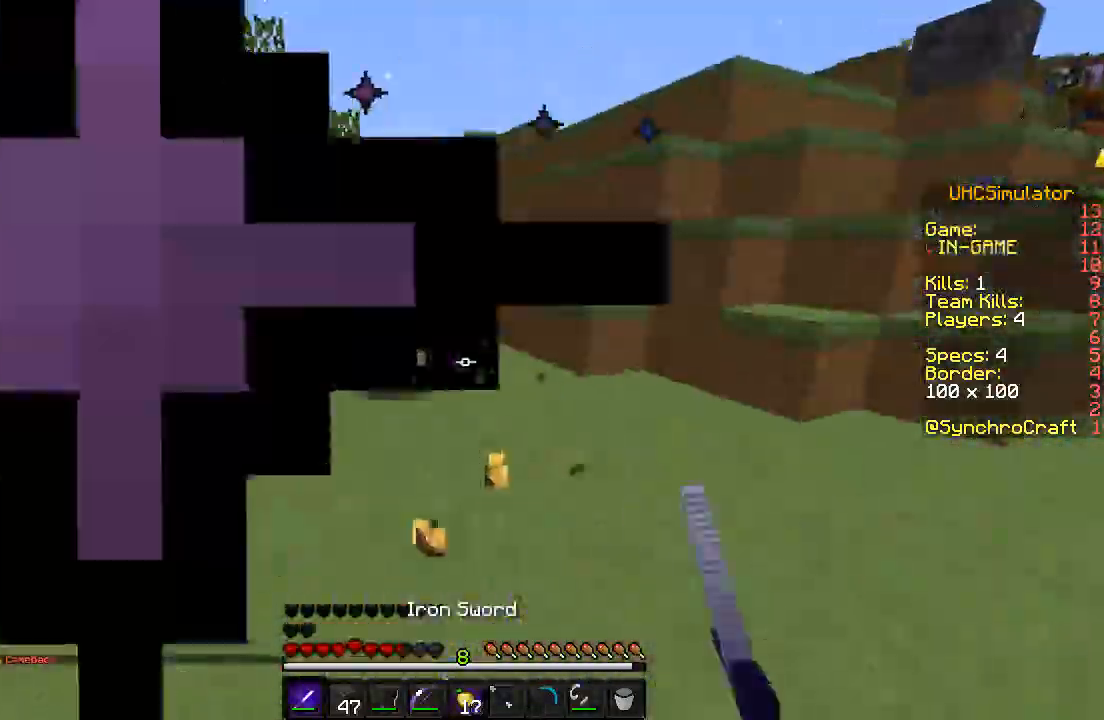
{"keys": ["a", "w"], "events": []}
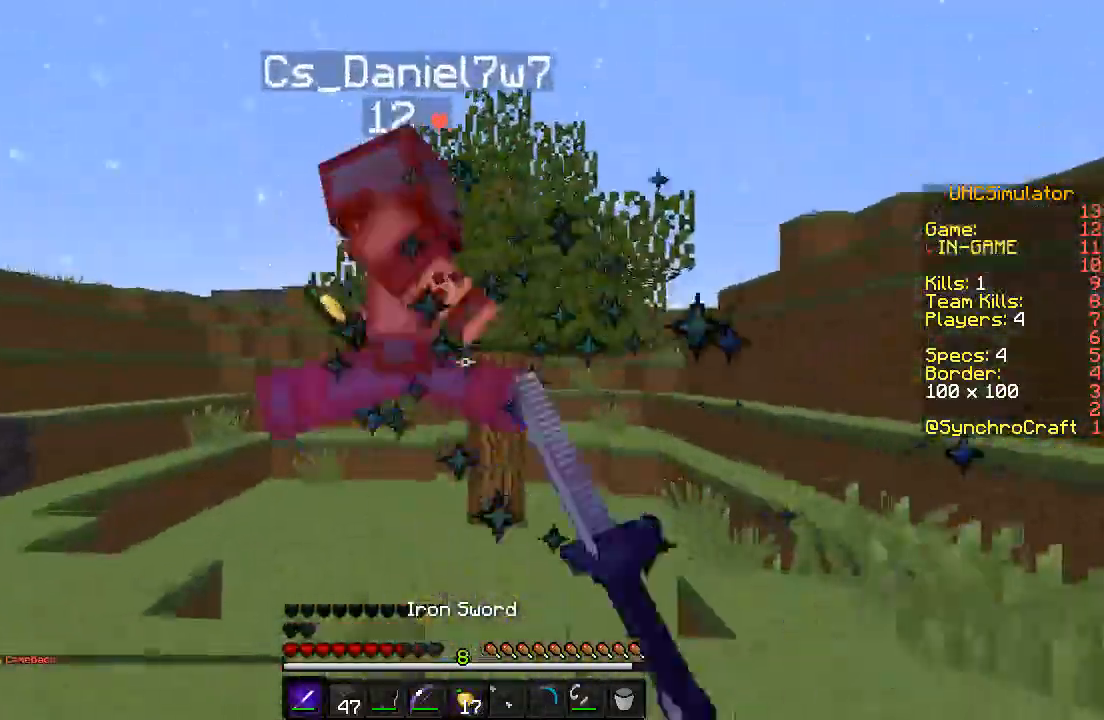
{"keys": ["w"], "events": [[300, "a", "up"]]}
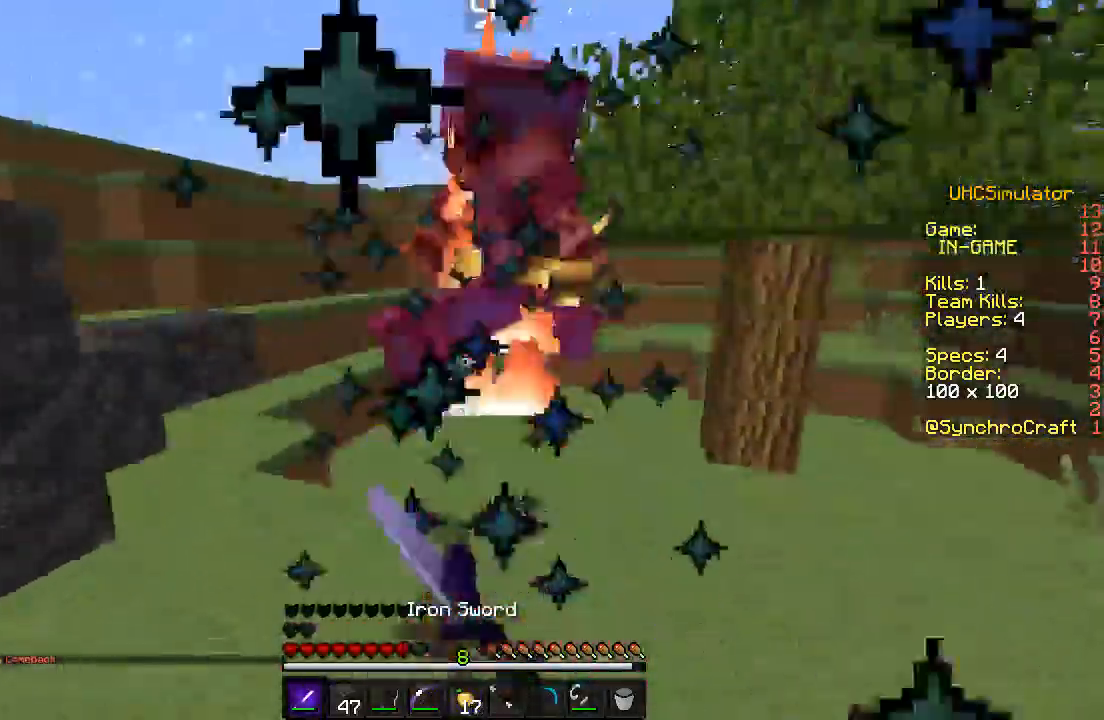
{"keys": ["w"], "events": []}
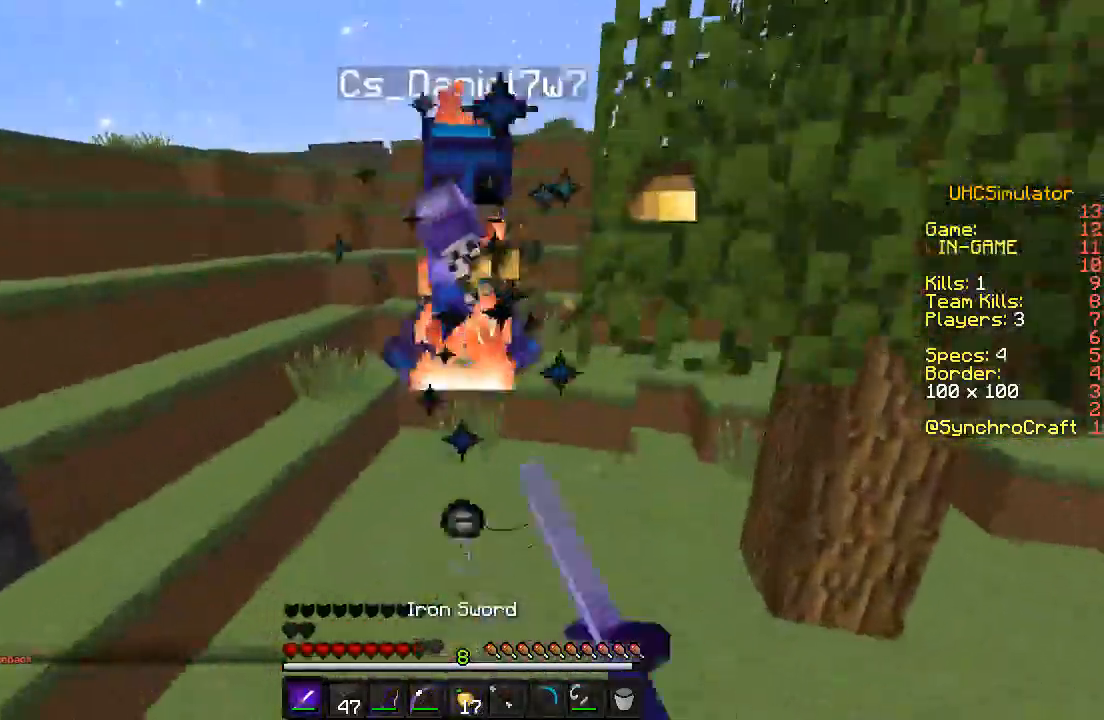
{"keys": ["w"], "events": []}
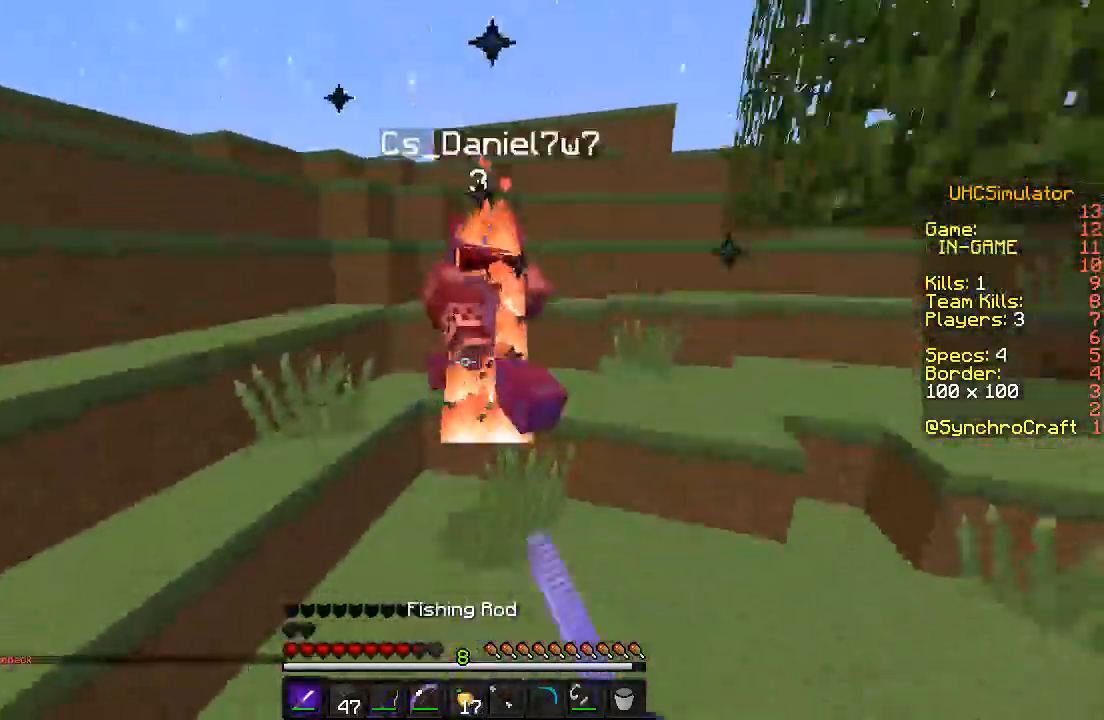
{"keys": ["a", "w"], "events": [[300, "a", "down"], [400, "a", "up"], [500, "a", "down"]]}
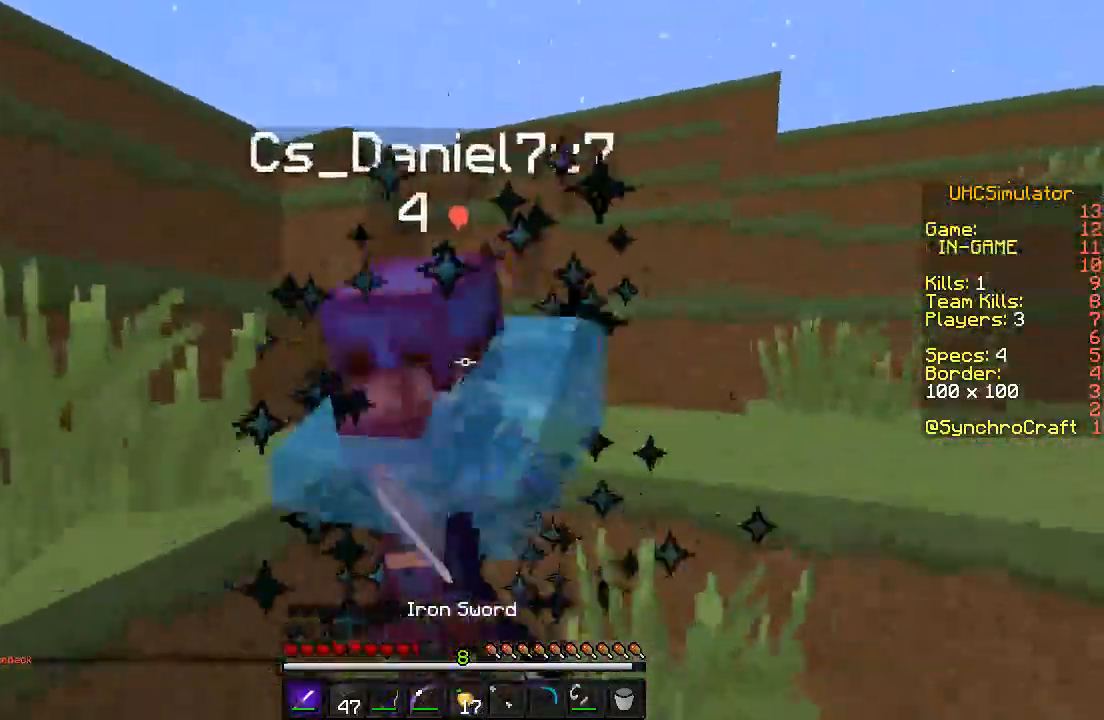
{"keys": ["a", "w"], "events": []}
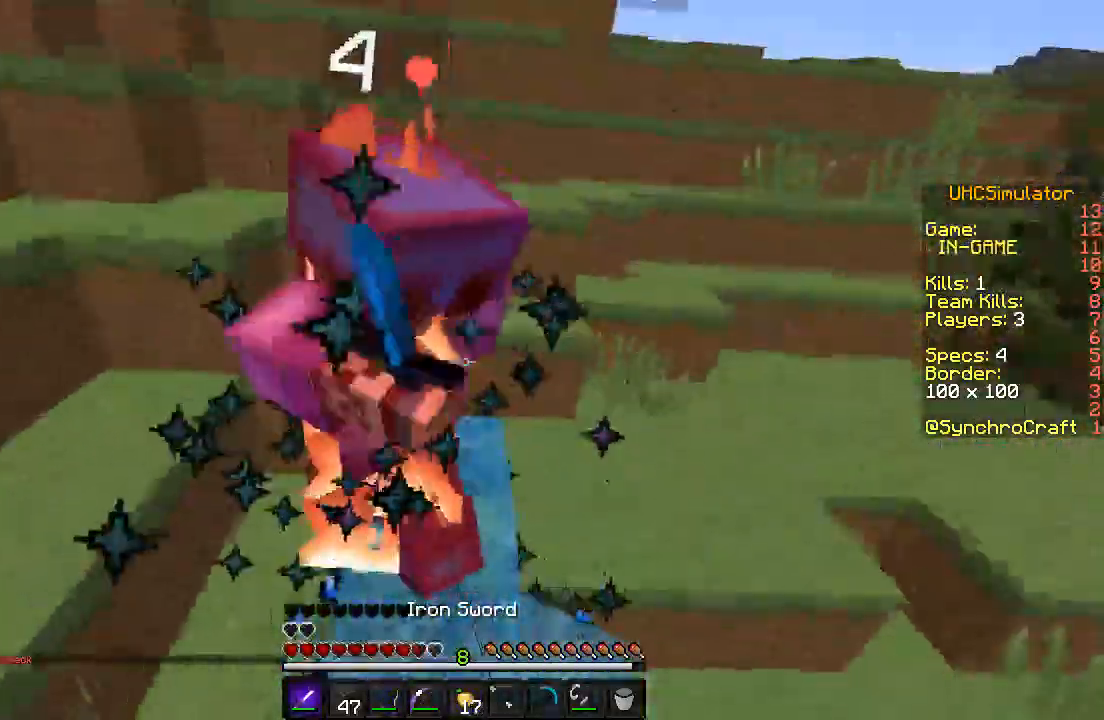
{"keys": ["a", "w"], "events": []}
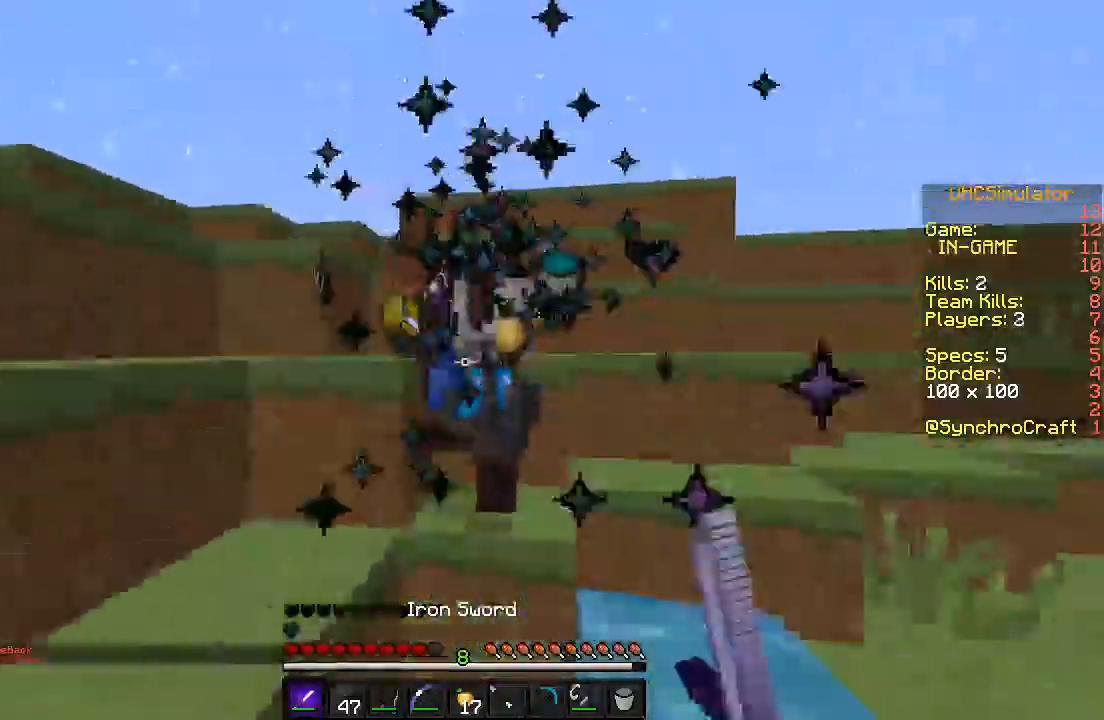
{"keys": [], "events": [[250, "a", "up"], [500, "w", "up"]]}
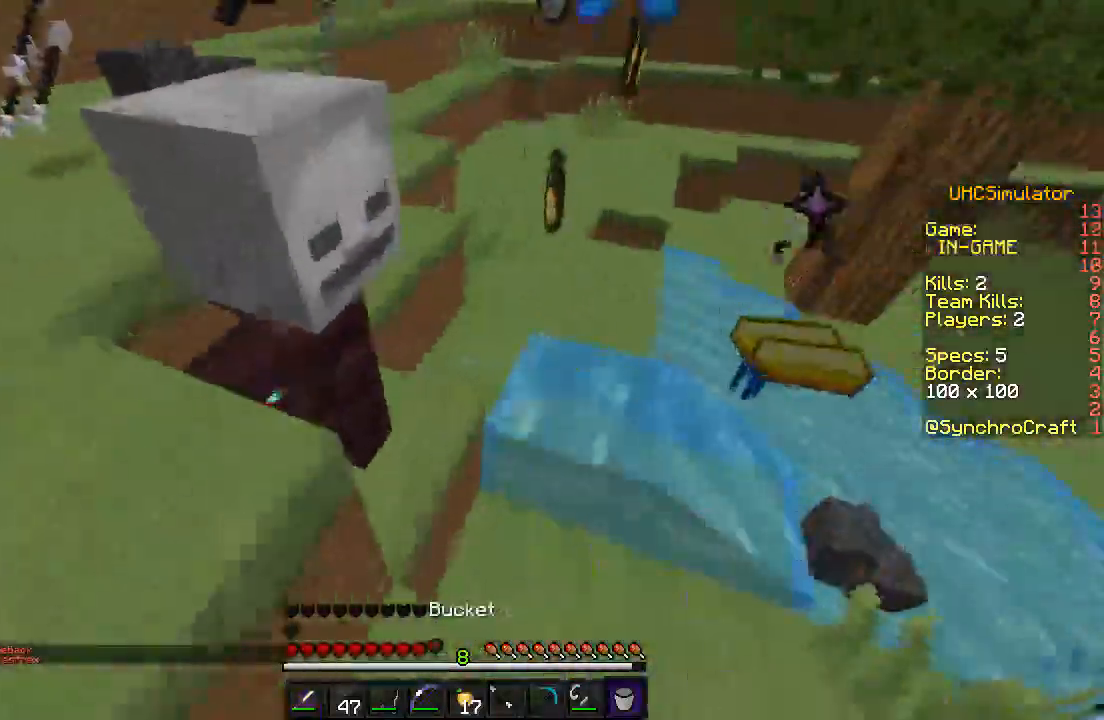
{"keys": ["w"], "events": [[150, "w", "down"], [350, "w", "up"], [450, "w", "down"]]}
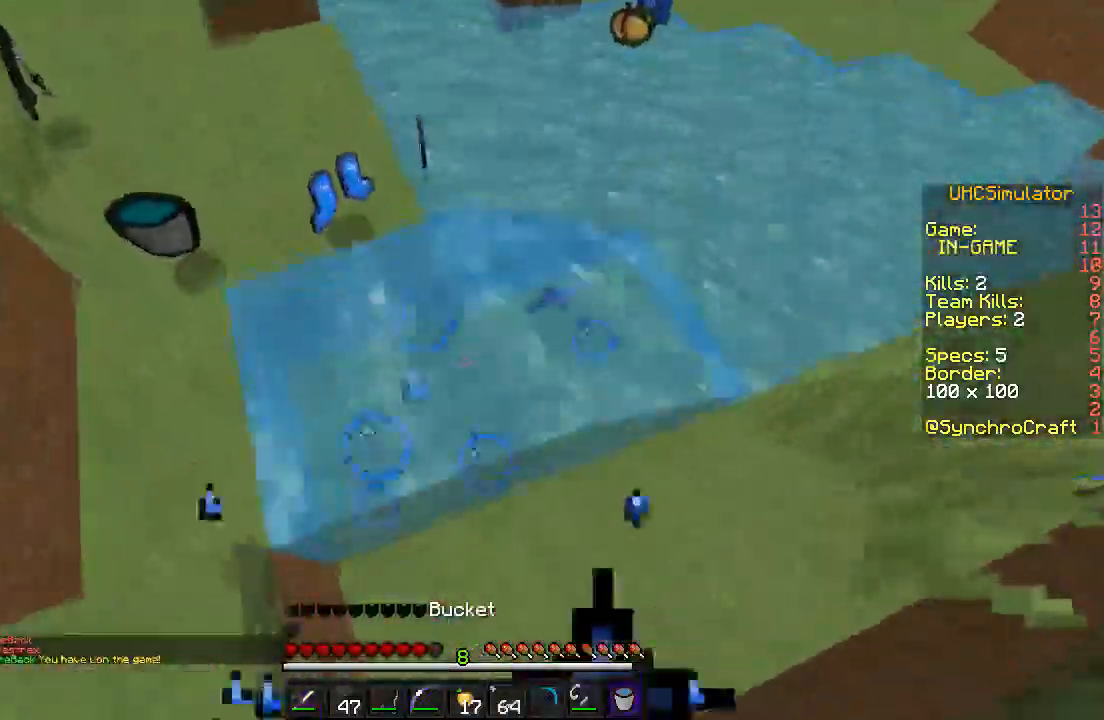
{"keys": ["a"], "events": [[100, "a", "down"], [450, "w", "up"]]}
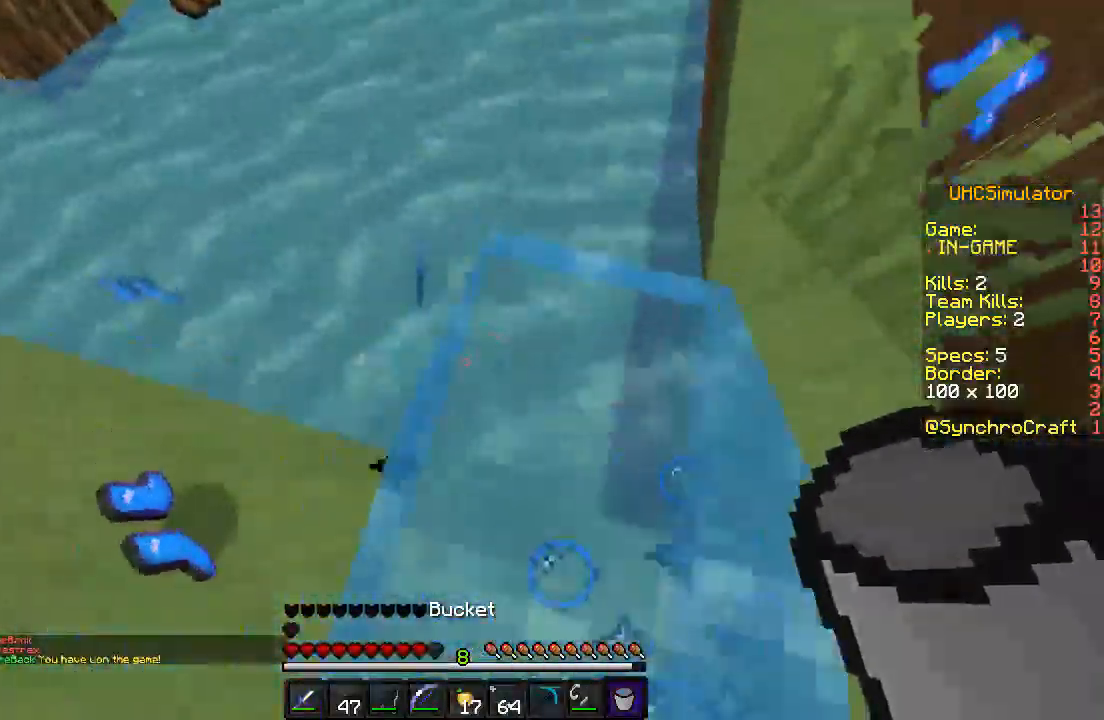
{"keys": ["w"], "events": [[50, "a", "up"], [100, "d", "down"], [300, "w", "down"], [350, "d", "up"]]}
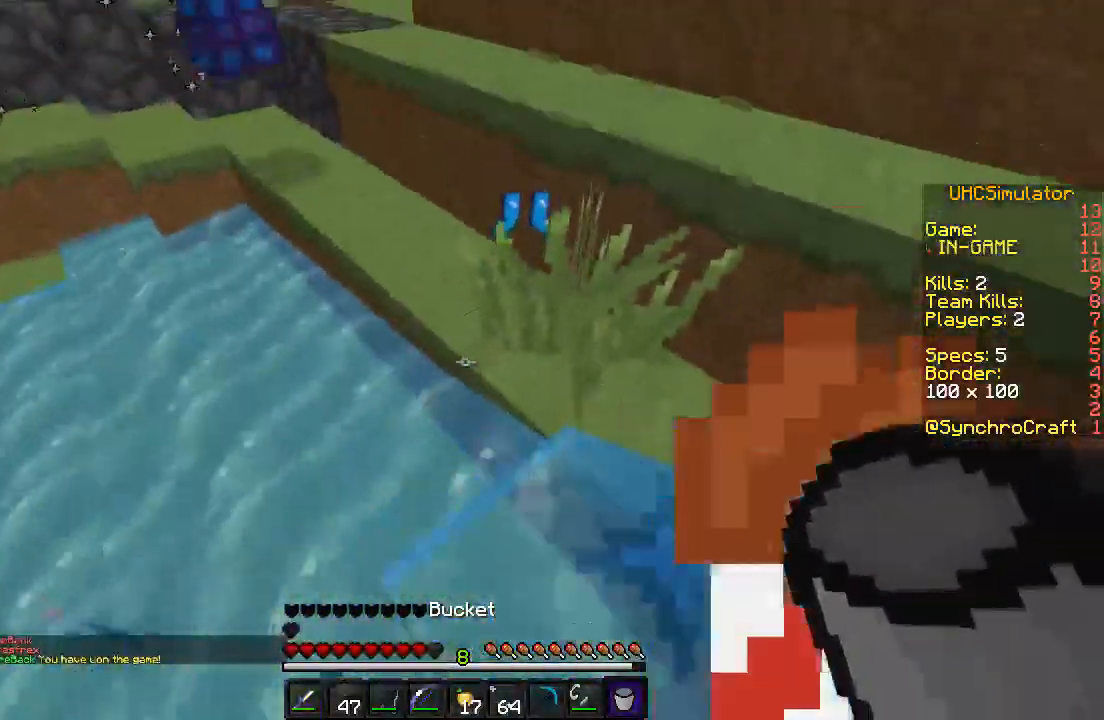
{"keys": ["w"], "events": []}
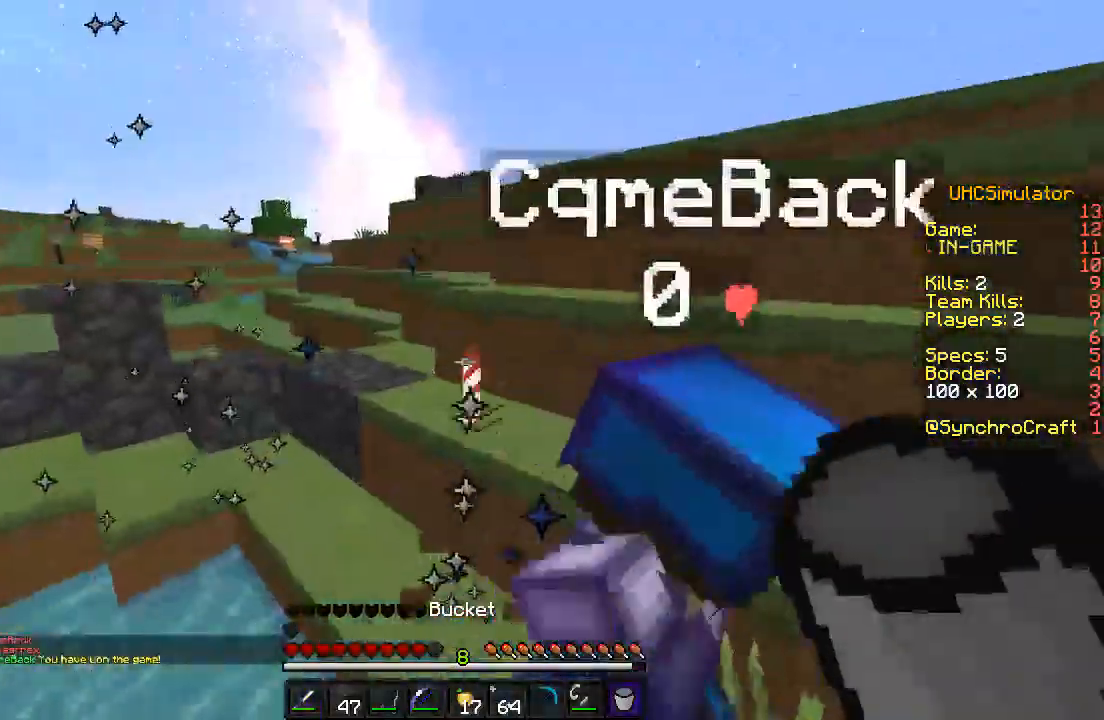
{"keys": ["w"], "events": []}
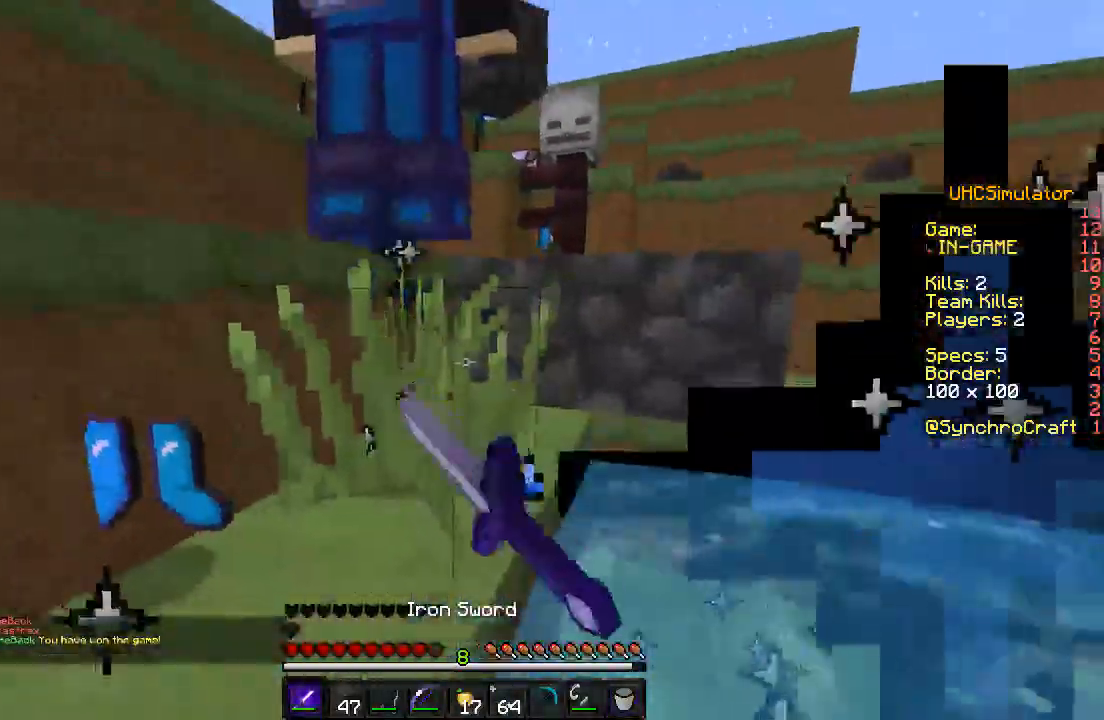
{"keys": ["a", "w"], "events": [[100, "a", "down"]]}
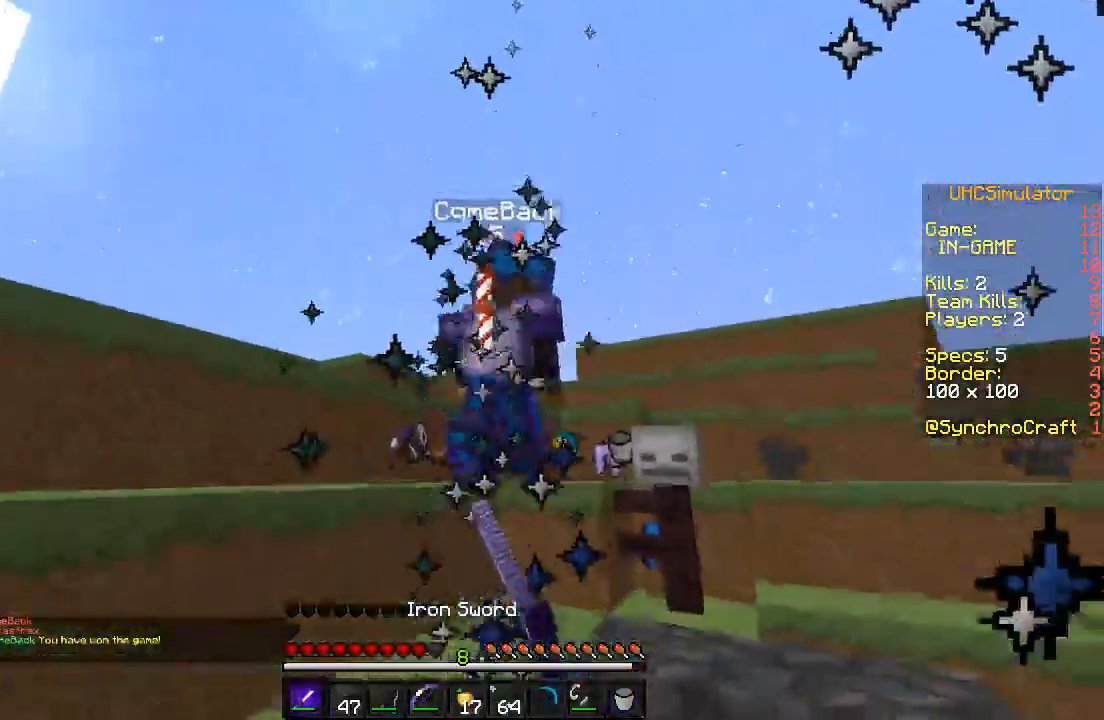
{"keys": ["w"]}